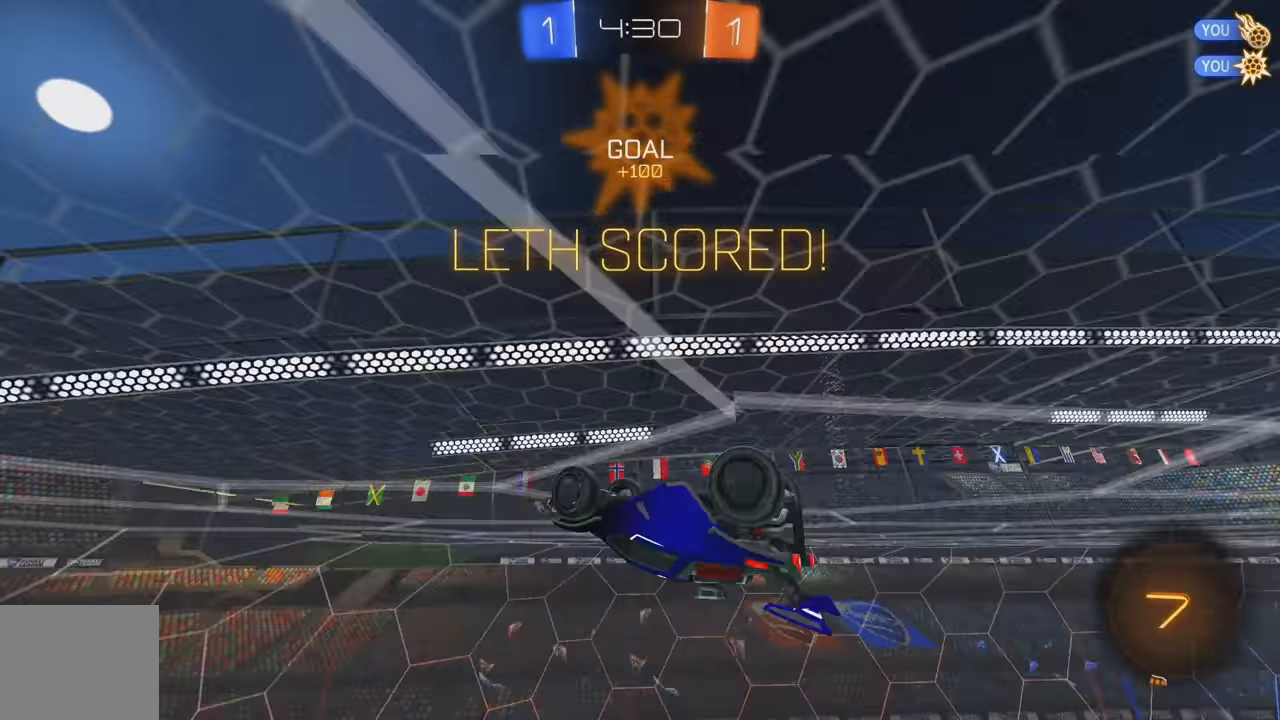
Gameplay with a controller (Xbox layout); each line is a JSON object with the inputs held at the frame after it. "events" lists button and stick changes between this image and that frame as [ms after this image, input, new state], when the widget could be followed in between. Not read: DPAD_DOWN DPAD_LEFT DPAD_RIGHT DPAD_UP L3 R3 SELECT START right_stick.
{"buttons": ["L1"], "left_stick": "center", "events": [[83, "A", "down"], [150, "A", "up"], [200, "A", "down"], [333, "A", "up"], [400, "left_stick", "center"]]}
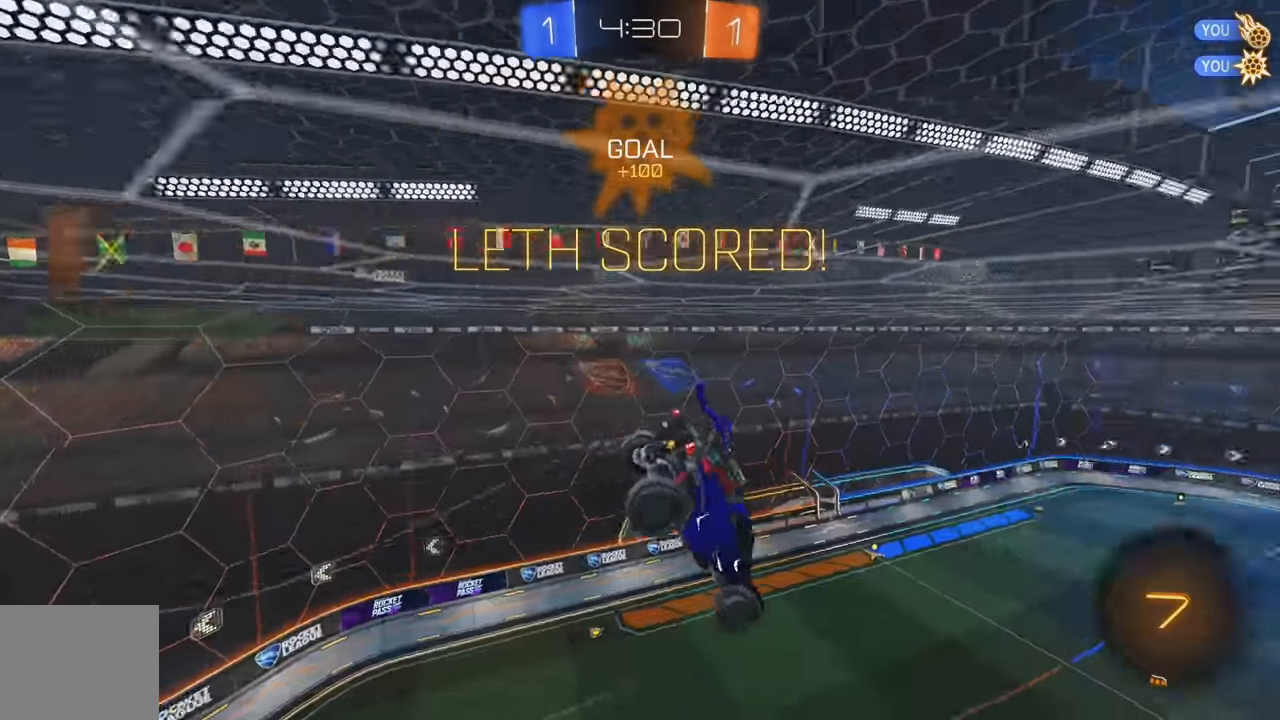
{"buttons": [], "left_stick": "down", "events": [[33, "B", "down"], [333, "B", "up"], [400, "L1", "up"], [433, "left_stick", "down"]]}
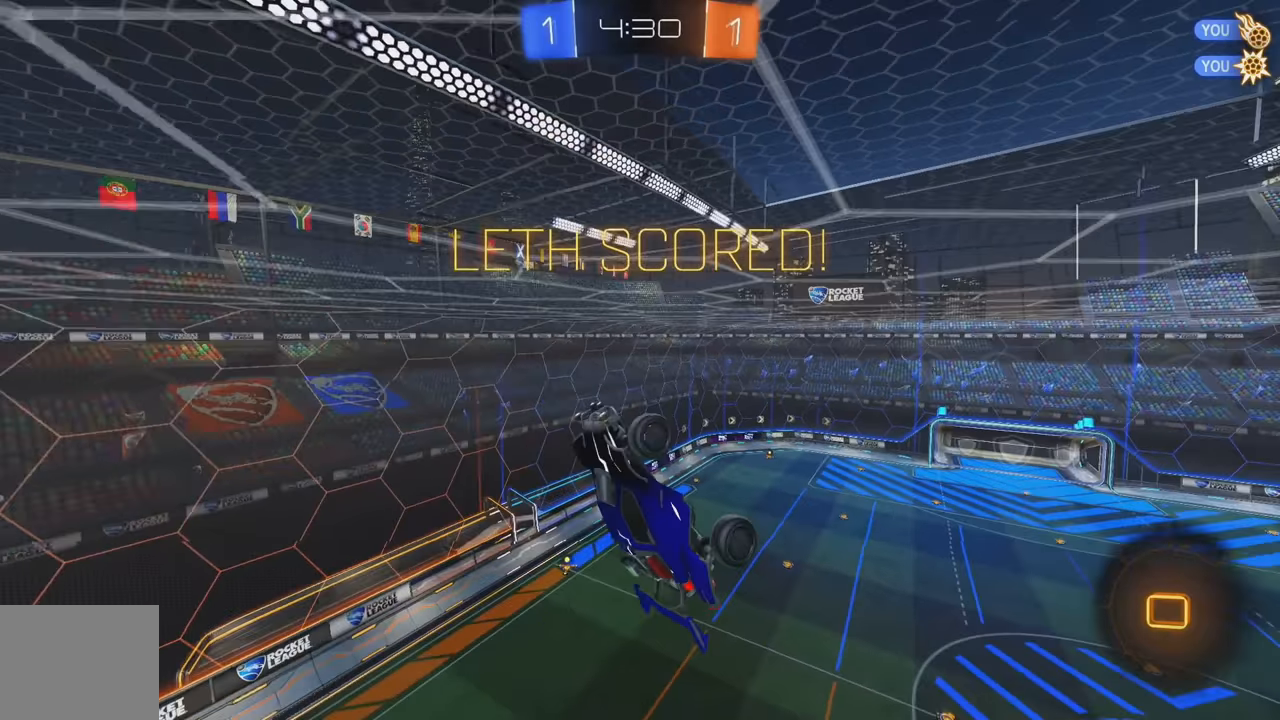
{"buttons": ["B", "L1"], "left_stick": "down-left", "events": [[183, "L1", "down"], [217, "left_stick", "down-left"], [233, "B", "down"], [317, "B", "up"], [383, "B", "down"]]}
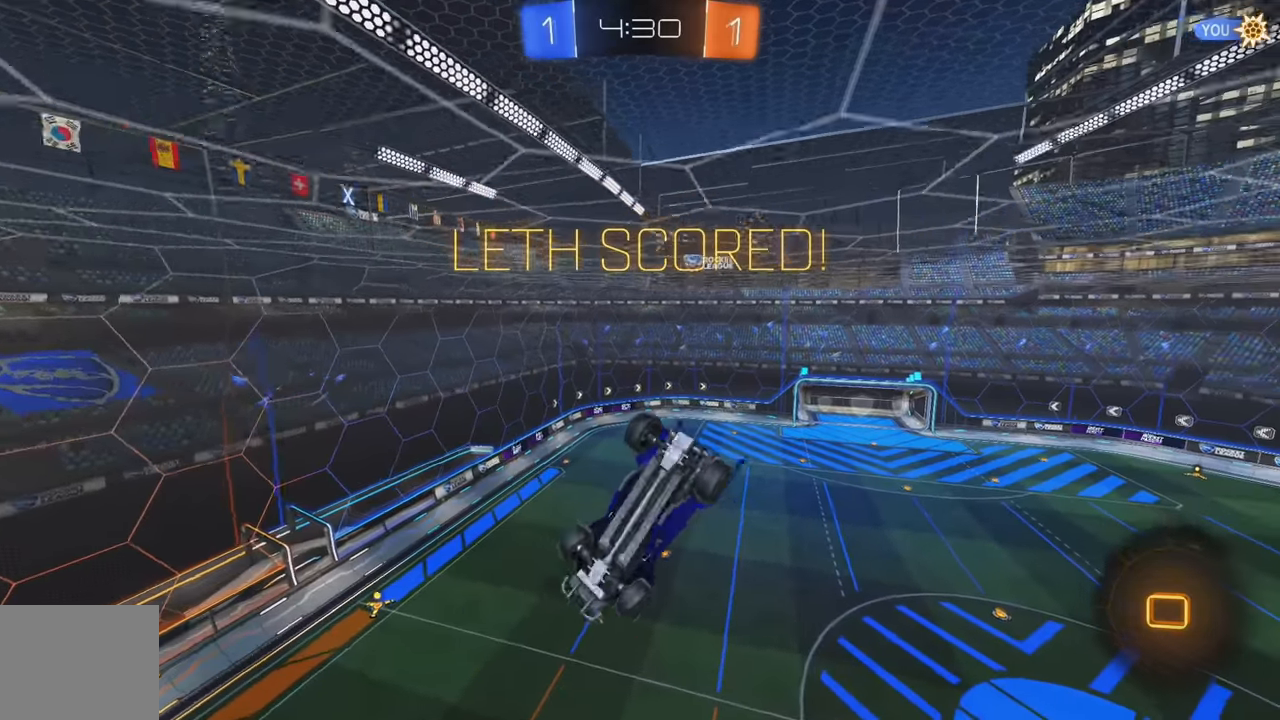
{"buttons": ["A", "R2"], "left_stick": "center", "events": [[17, "B", "up"], [67, "L1", "up"], [117, "R2", "down"], [117, "left_stick", "center"], [167, "A", "down"], [267, "A", "up"], [350, "A", "down"], [433, "A", "up"], [500, "A", "down"]]}
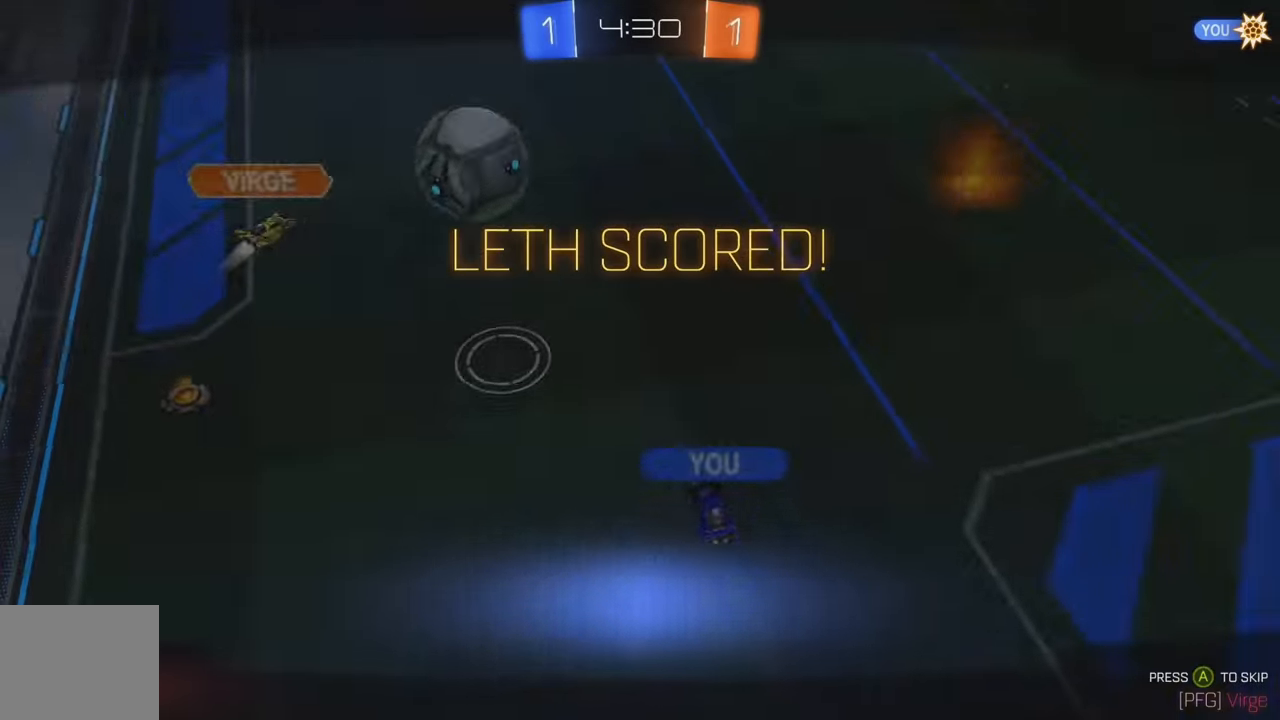
{"buttons": ["A"], "left_stick": "center", "events": [[83, "A", "up"], [150, "A", "down"], [233, "A", "up"], [283, "A", "down"], [333, "R2", "up"], [367, "A", "up"], [450, "A", "down"]]}
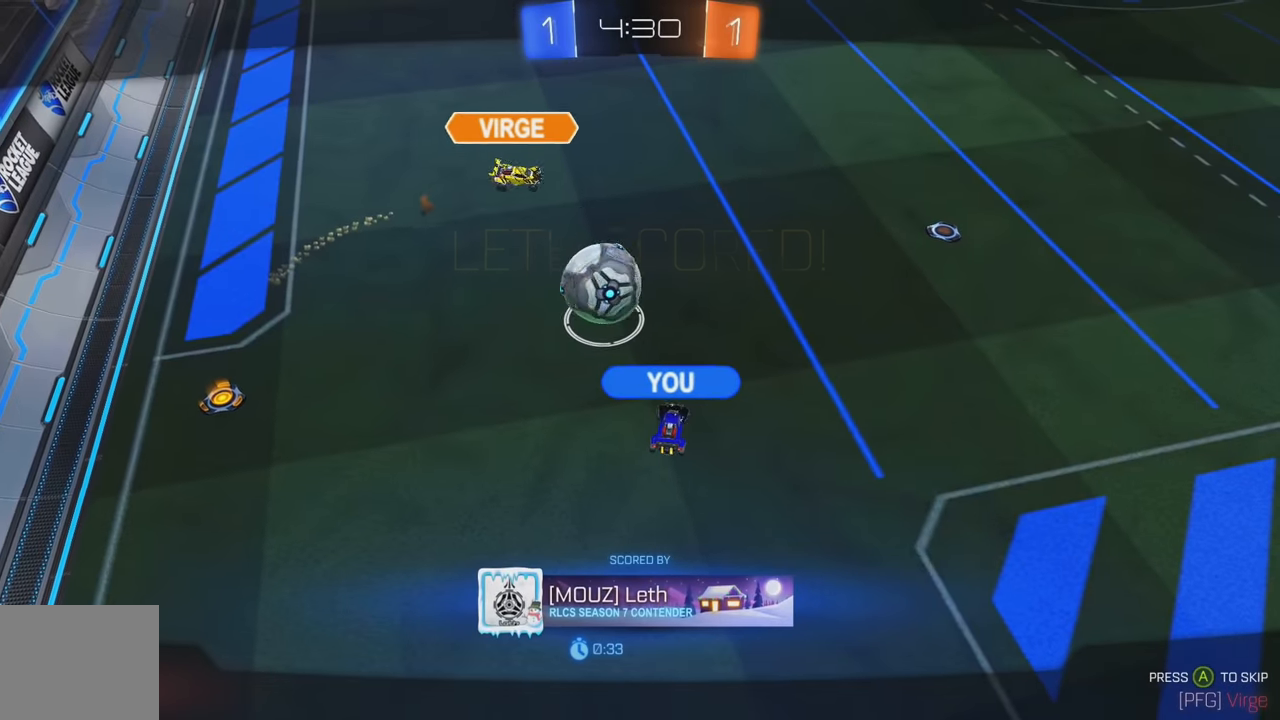
{"buttons": ["A"], "left_stick": "center", "events": [[33, "A", "up"], [117, "A", "down"], [217, "A", "up"], [300, "A", "down"], [383, "A", "up"], [467, "A", "down"]]}
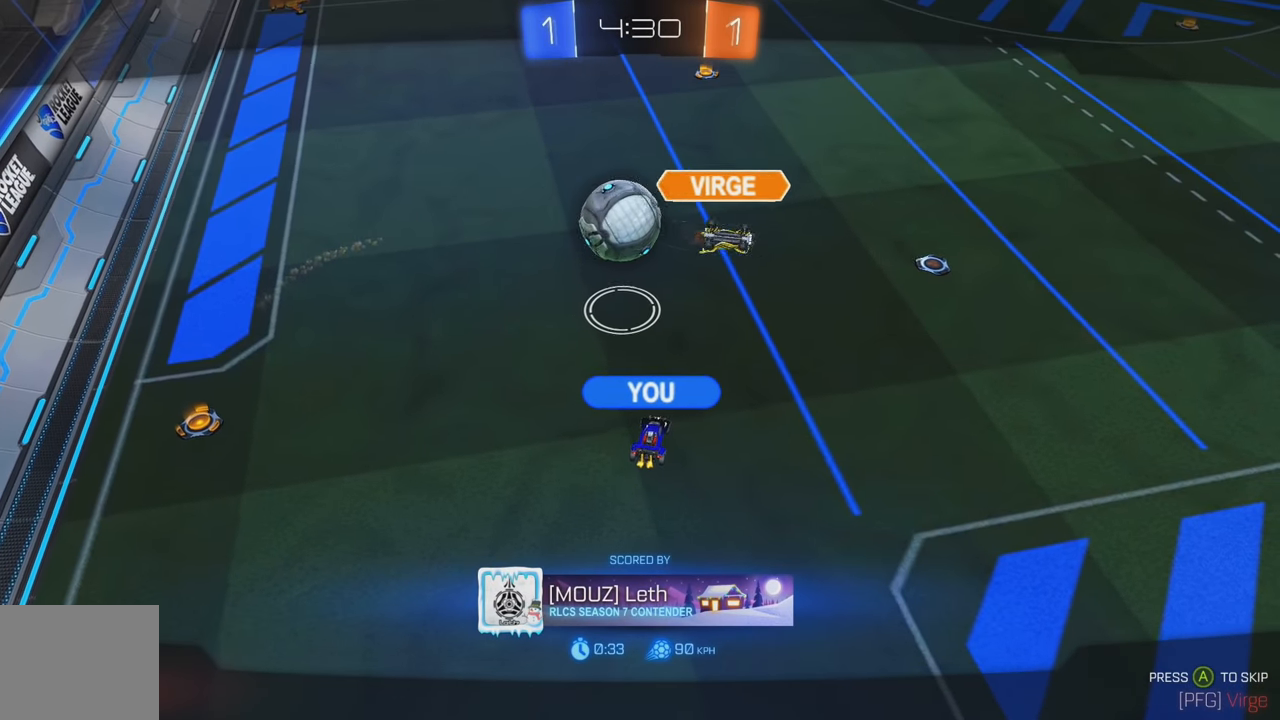
{"buttons": ["A"], "left_stick": "center", "events": [[50, "A", "up"], [133, "A", "down"], [217, "A", "up"], [300, "A", "down"], [383, "A", "up"], [467, "A", "down"]]}
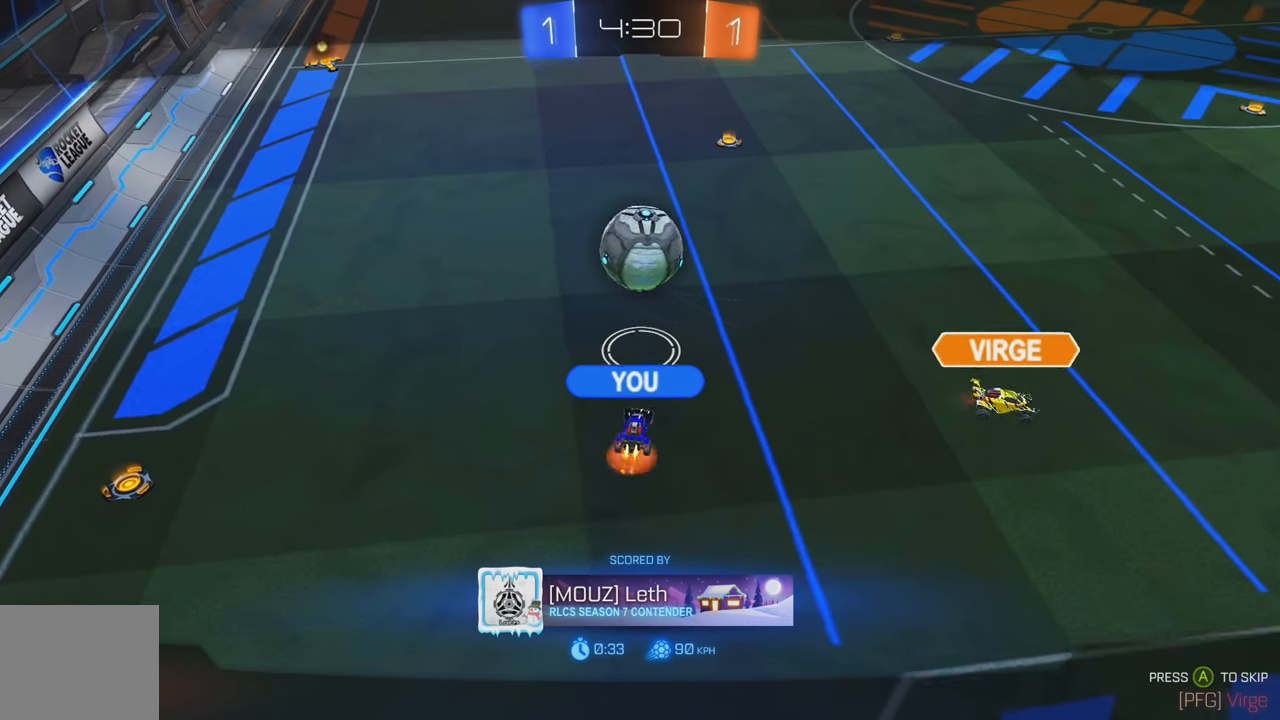
{"buttons": ["A"], "left_stick": "center", "events": [[50, "A", "up"], [117, "A", "down"], [217, "A", "up"], [300, "A", "down"], [400, "A", "up"], [500, "A", "down"]]}
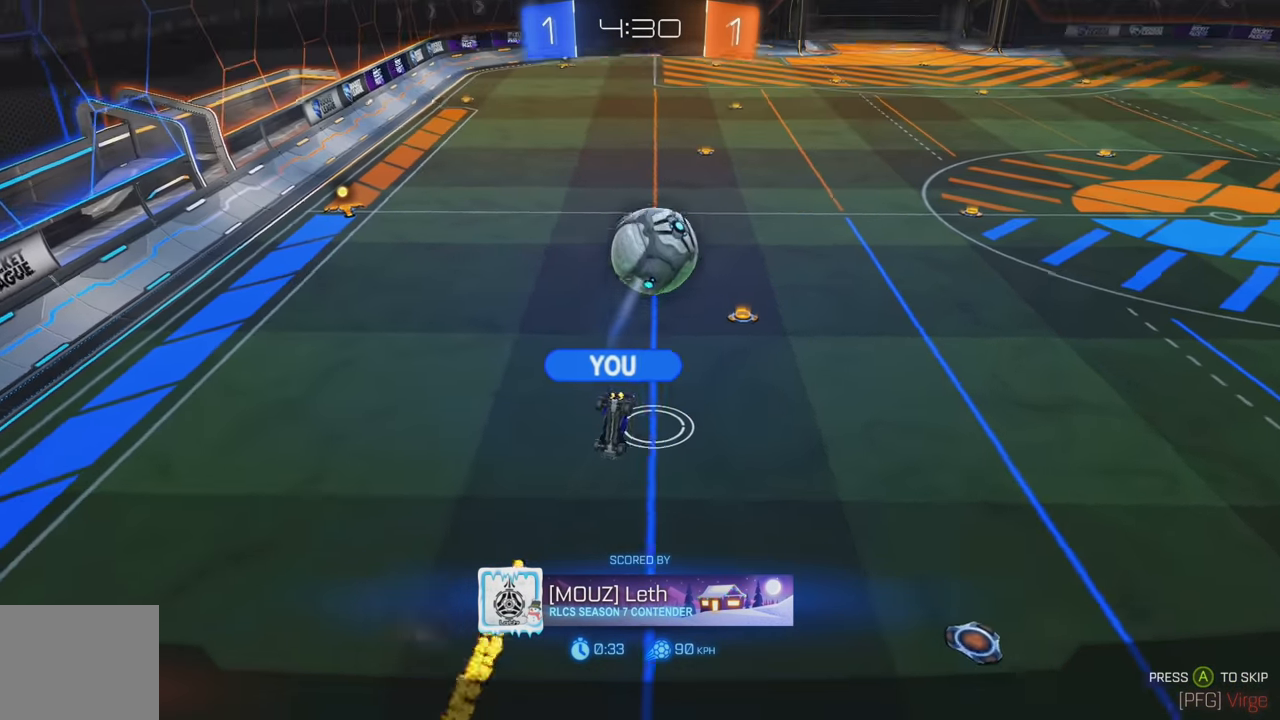
{"buttons": ["A"], "left_stick": "center", "events": [[67, "A", "up"], [183, "A", "down"], [233, "A", "up"], [300, "A", "down"], [383, "A", "up"], [467, "A", "down"]]}
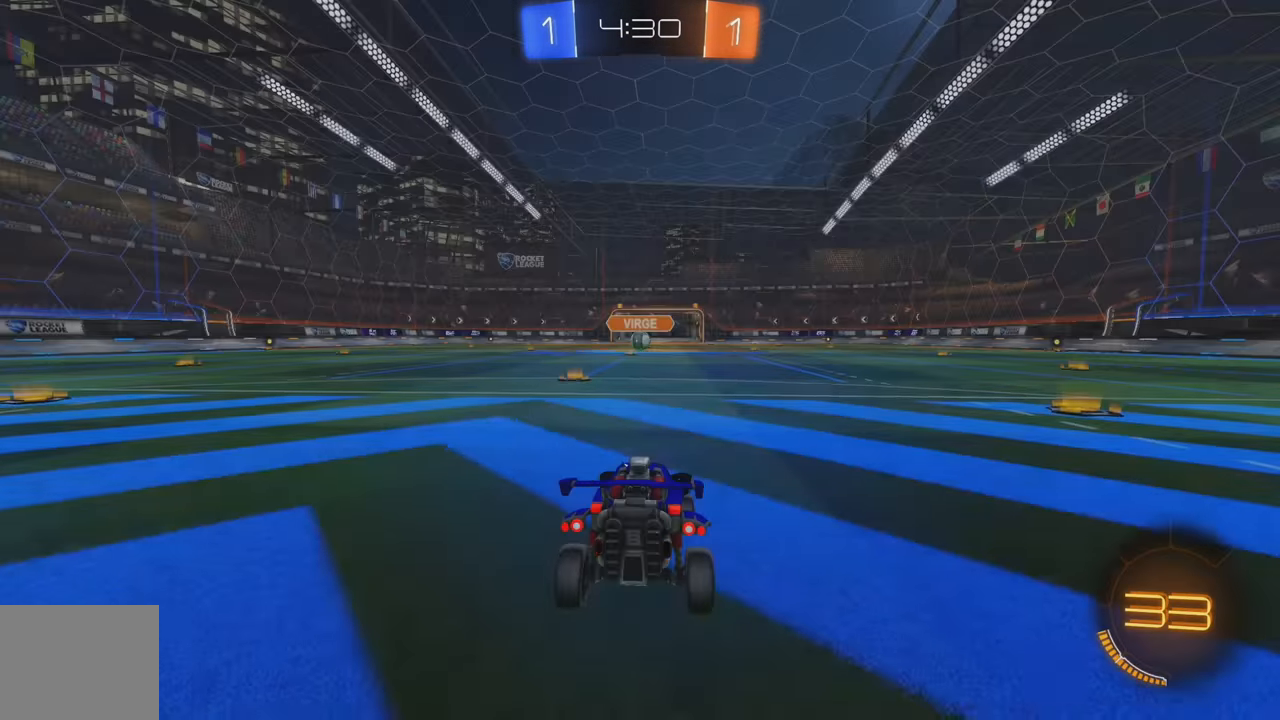
{"buttons": [], "left_stick": "center", "events": [[50, "A", "up"]]}
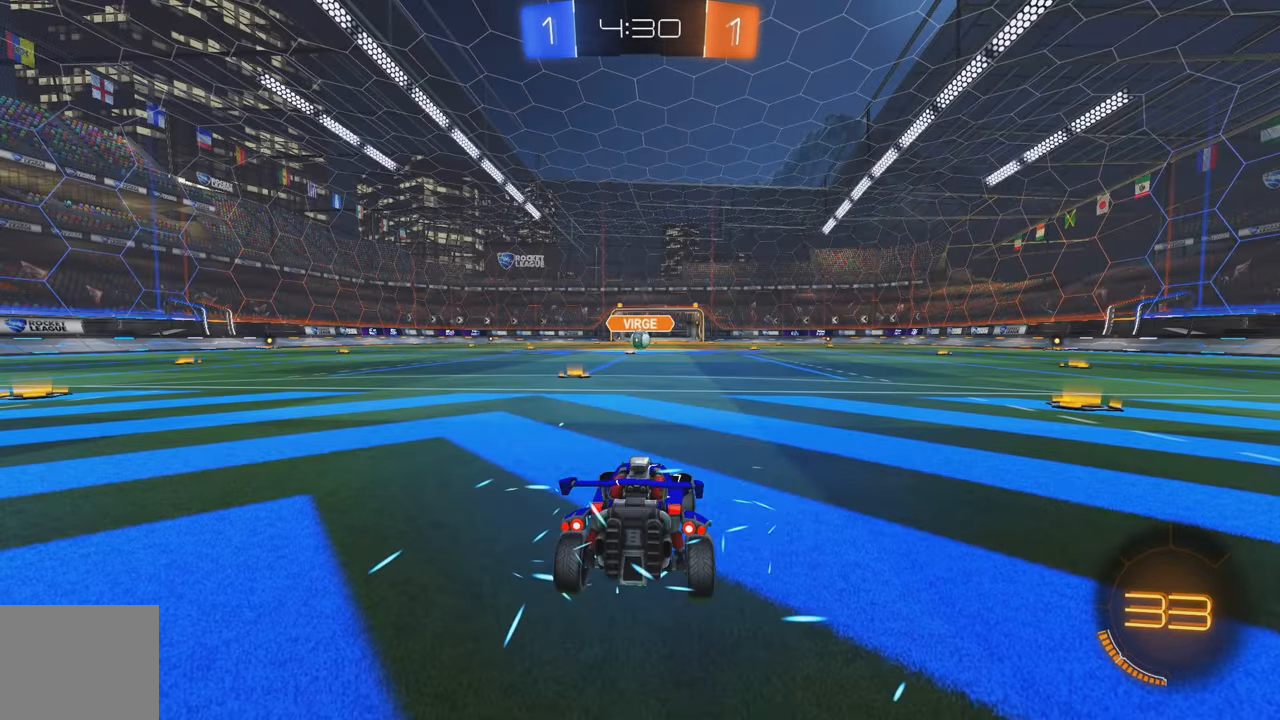
{"buttons": [], "left_stick": "center", "events": []}
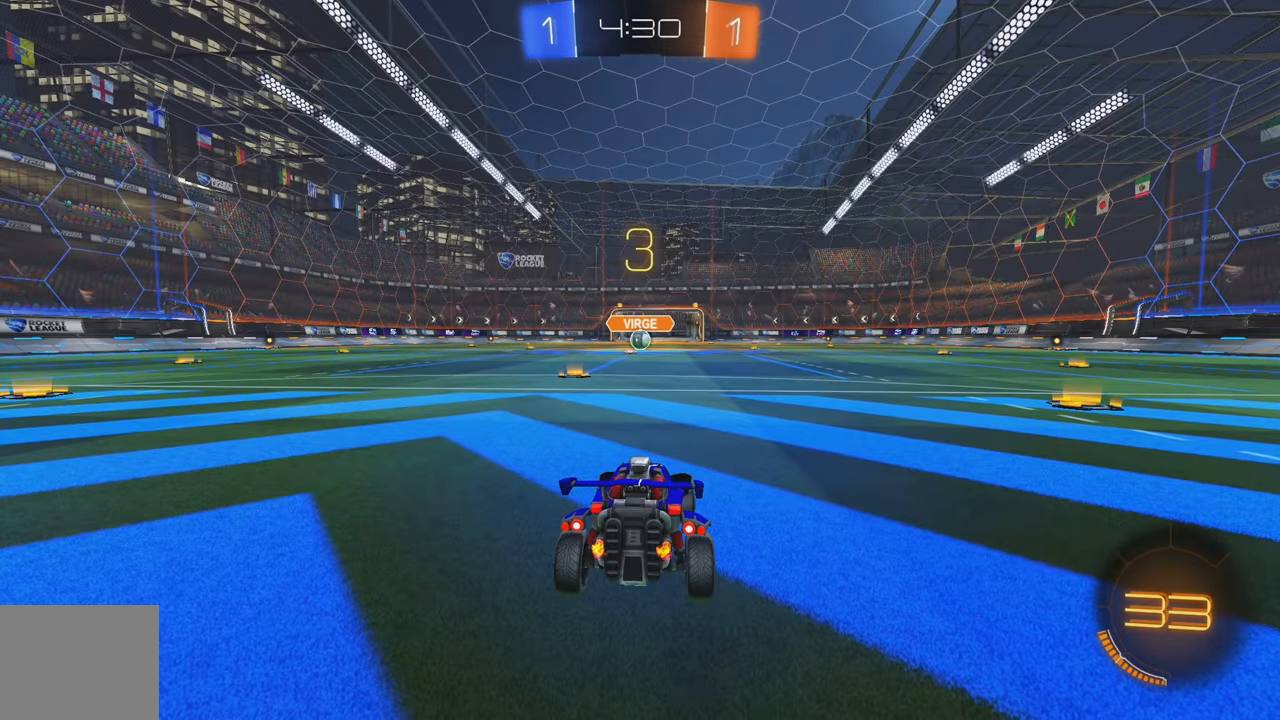
{"buttons": [], "left_stick": "center", "events": [[450, "Y", "down"], [500, "Y", "up"]]}
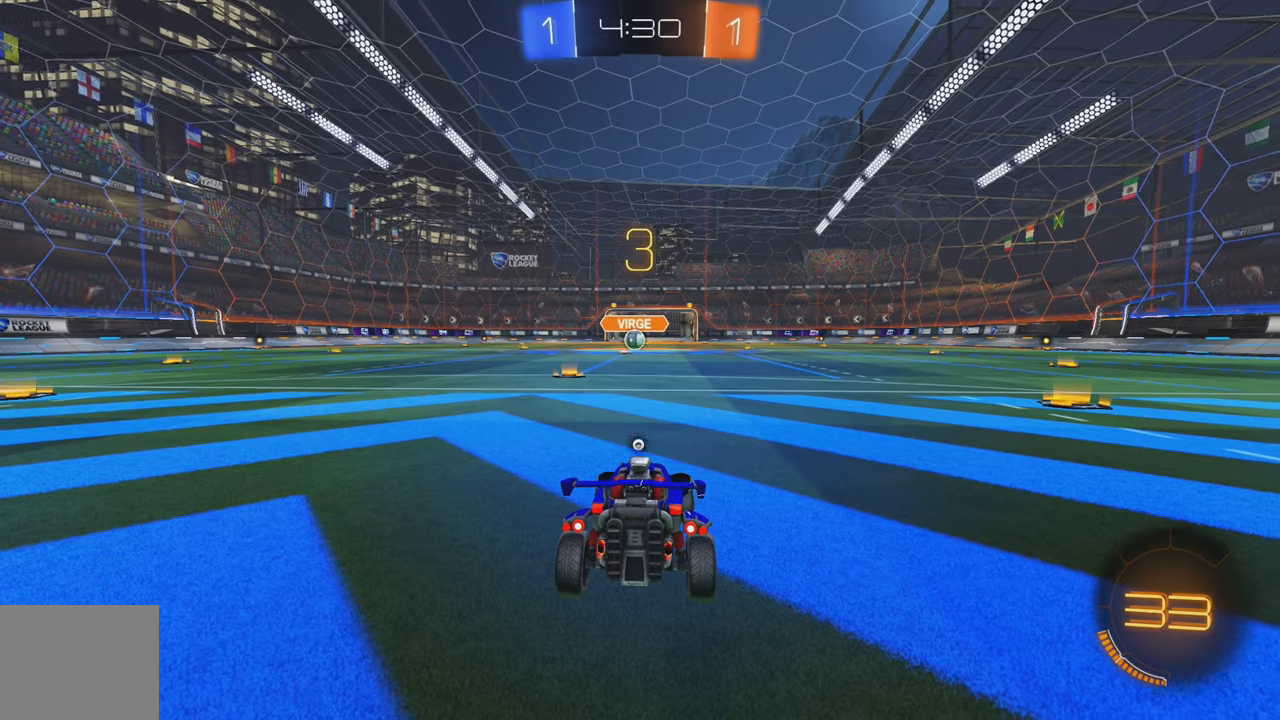
{"buttons": ["R2"], "left_stick": "center", "events": [[67, "R2", "down"], [84, "Y", "down"], [184, "Y", "up"], [250, "Y", "down"], [334, "Y", "up"], [417, "Y", "down"], [484, "Y", "up"]]}
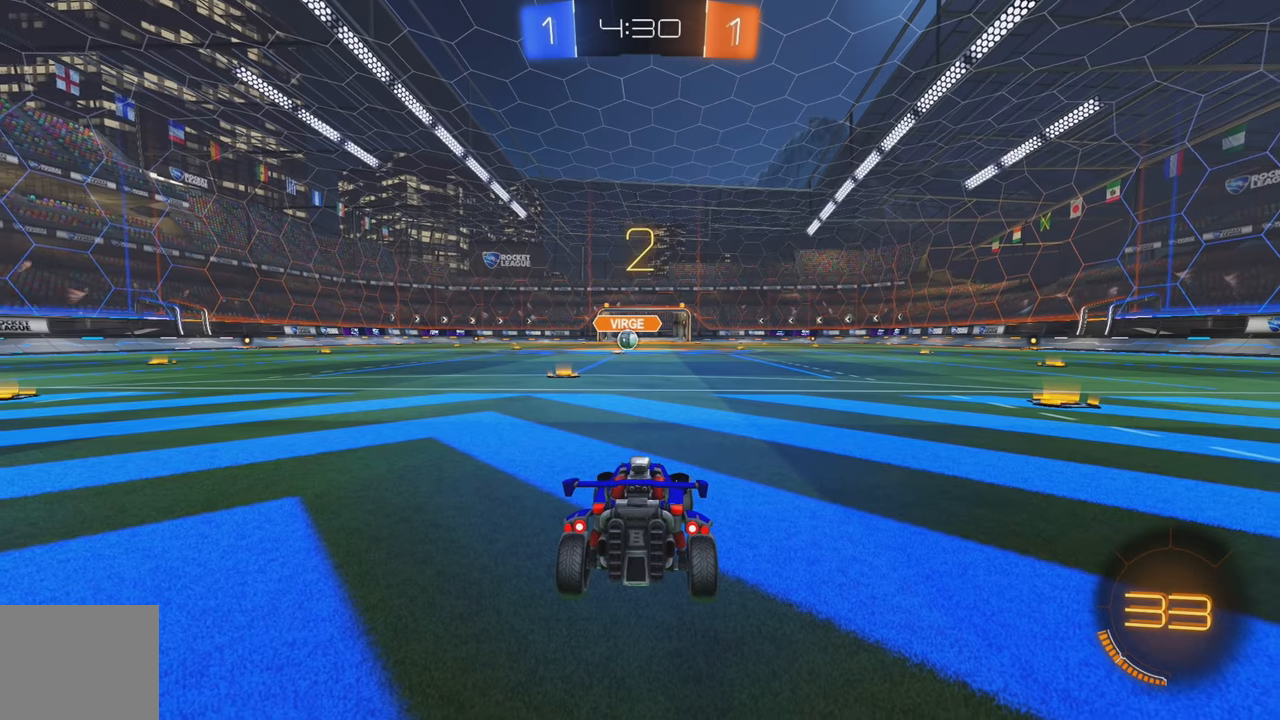
{"buttons": ["Y", "R2"], "left_stick": "center", "events": [[84, "Y", "down"], [134, "Y", "up"], [217, "Y", "down"], [267, "Y", "up"], [350, "Y", "down"], [417, "Y", "up"], [500, "Y", "down"]]}
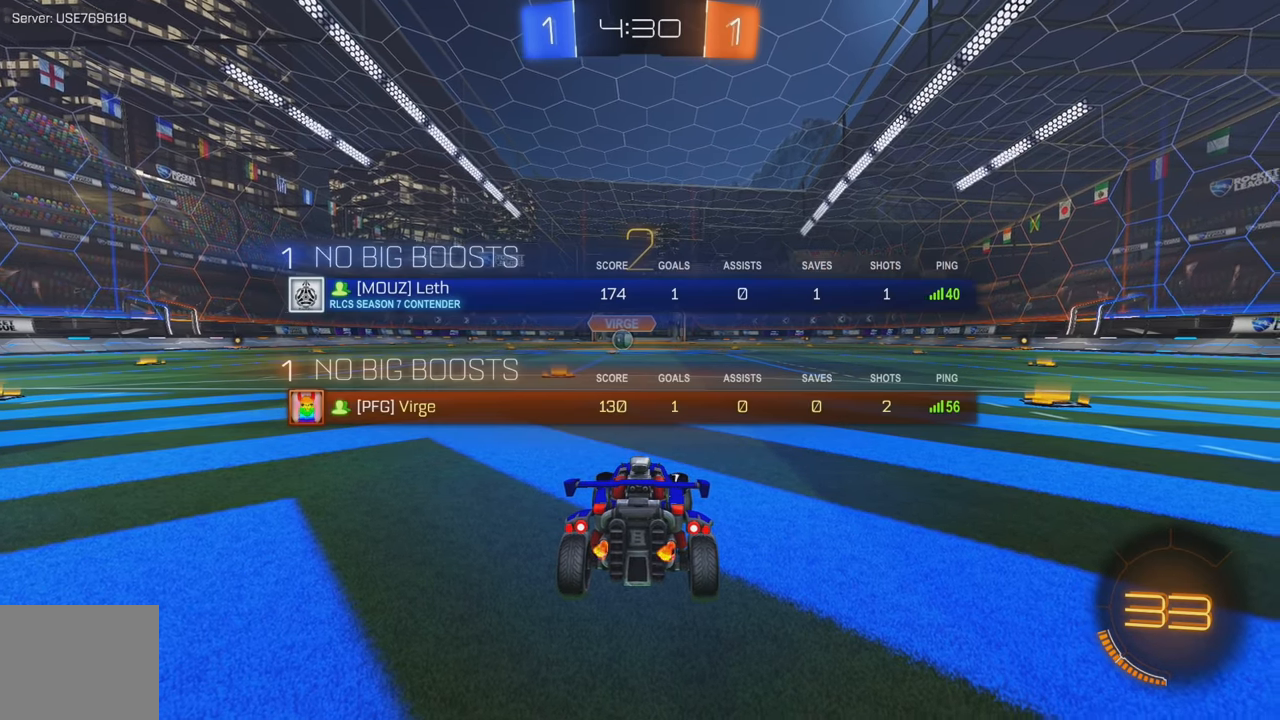
{"buttons": ["R2"], "left_stick": "center", "events": [[67, "Y", "up"], [134, "Y", "down"], [217, "Y", "up"], [284, "Y", "down"], [367, "Y", "up"], [434, "Y", "down"], [484, "Y", "up"]]}
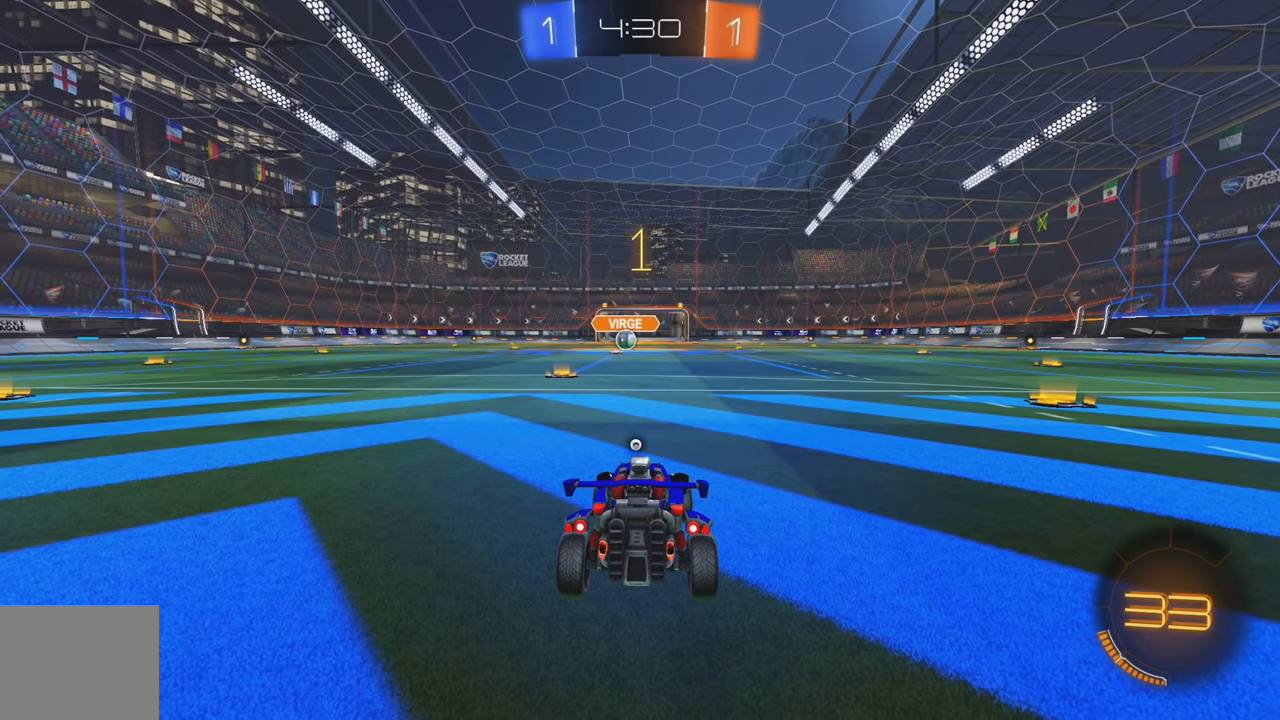
{"buttons": ["B", "R2"], "left_stick": "center", "events": [[67, "Y", "down"], [134, "Y", "up"], [284, "Y", "down"], [367, "Y", "up"], [400, "B", "down"]]}
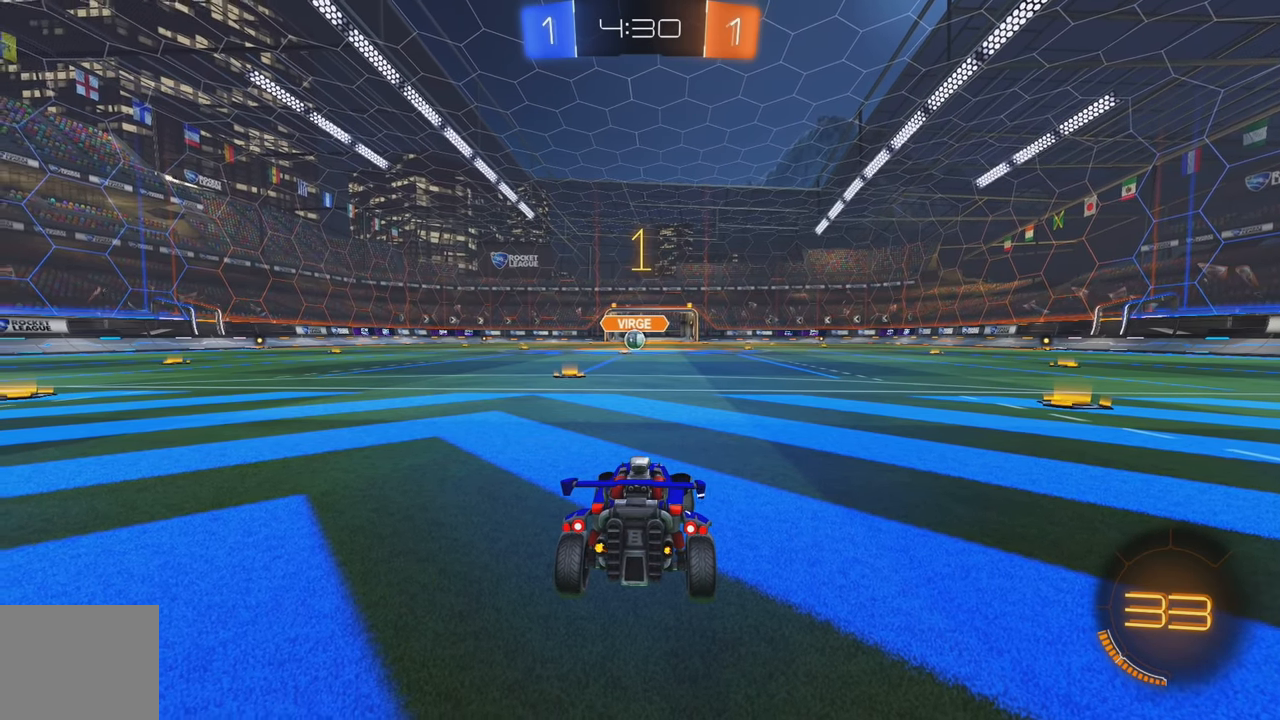
{"buttons": ["B", "R2"], "left_stick": "center", "events": [[100, "Y", "down"], [150, "Y", "up"], [200, "left_stick", "left"], [350, "left_stick", "center"], [367, "Y", "down"], [400, "Y", "up"]]}
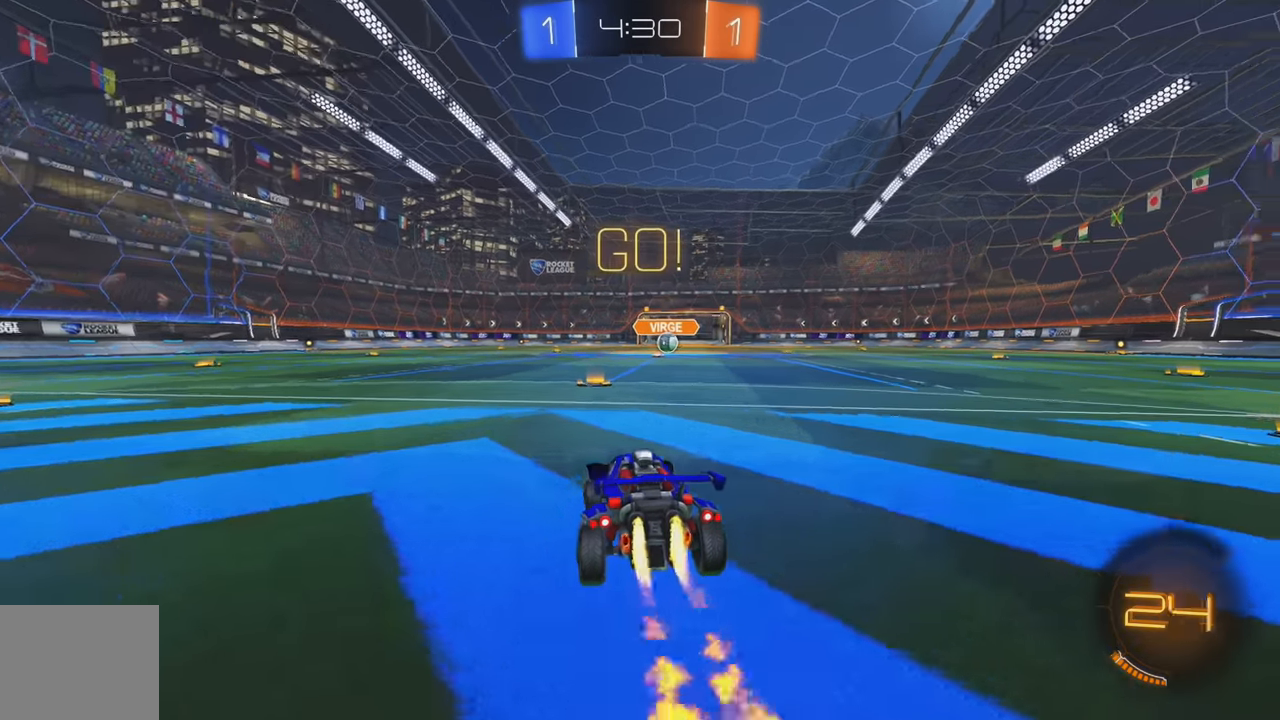
{"buttons": ["A", "B", "R2"], "left_stick": "up", "events": [[167, "left_stick", "right"], [284, "A", "down"], [300, "left_stick", "up"], [350, "A", "up"], [417, "A", "down"]]}
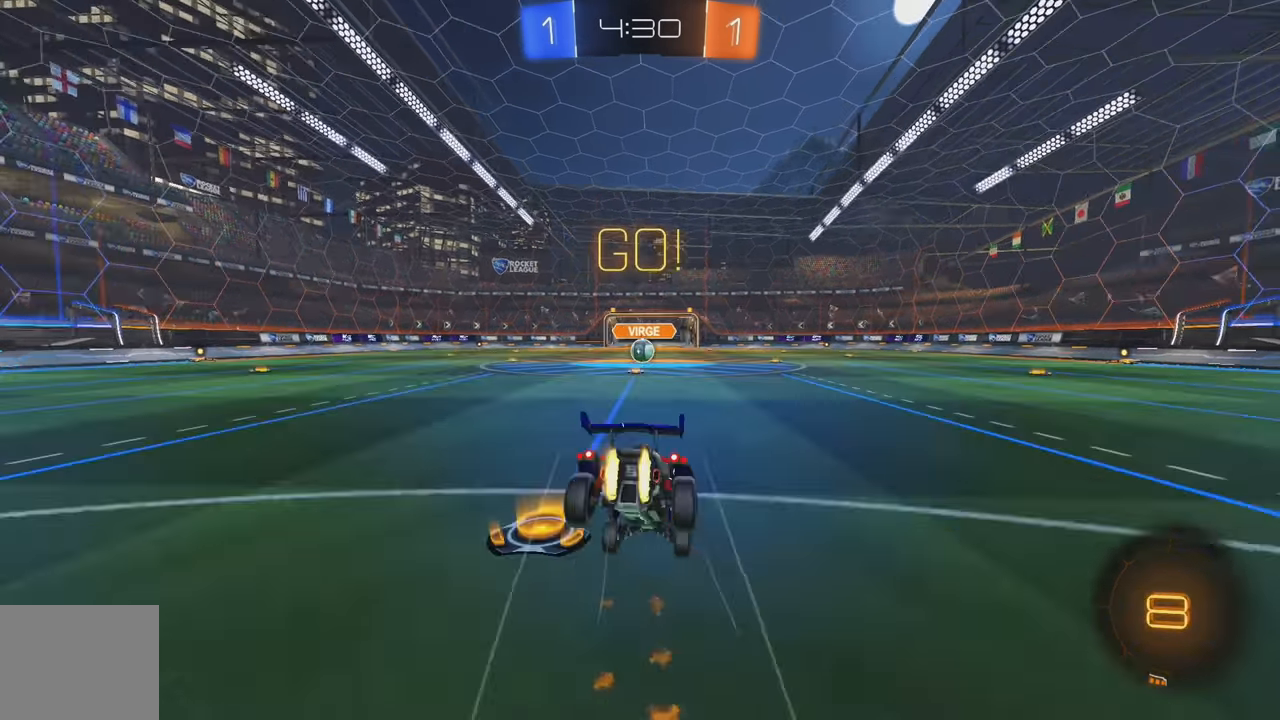
{"buttons": ["L2"], "left_stick": "center", "events": [[34, "A", "up"], [50, "B", "up"], [134, "left_stick", "center"], [184, "R2", "up"], [284, "L2", "down"]]}
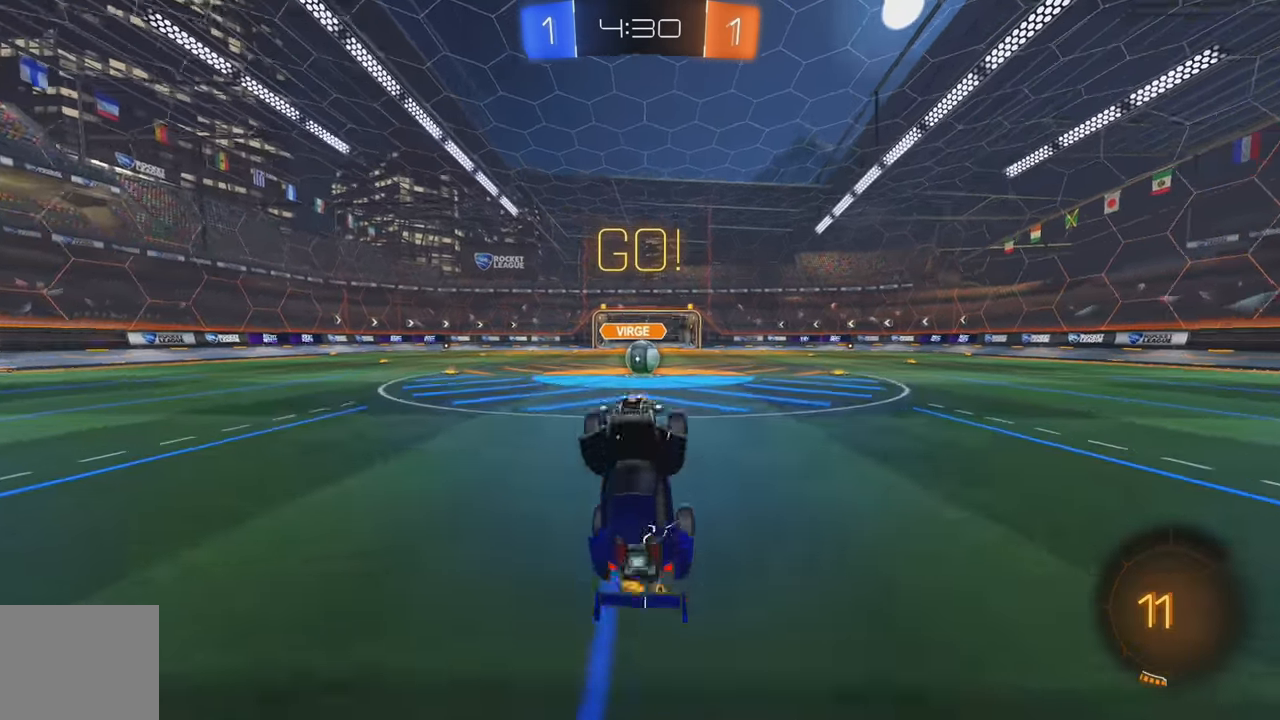
{"buttons": ["R2"], "left_stick": "right", "events": [[150, "L2", "up"], [234, "R2", "down"], [234, "left_stick", "right"]]}
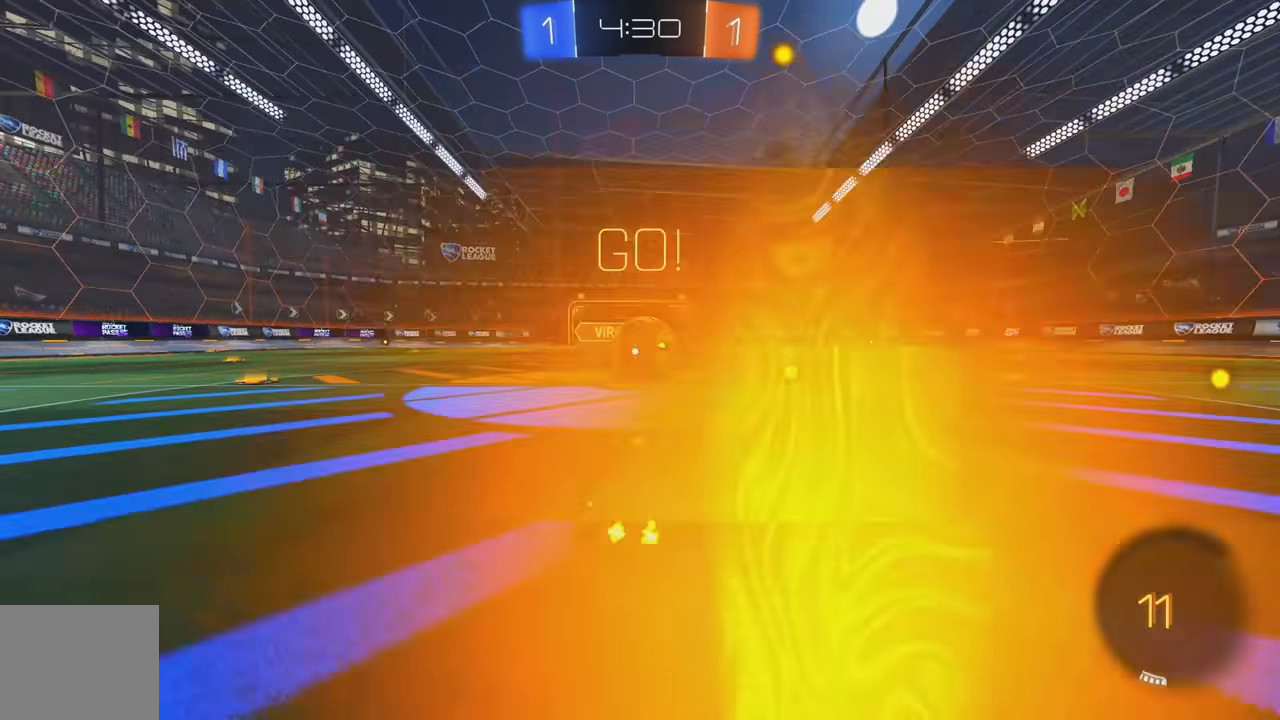
{"buttons": ["L1", "R2"], "left_stick": "left", "events": [[117, "A", "down"], [134, "left_stick", "center"], [217, "A", "up"], [250, "L1", "down"], [250, "left_stick", "left"], [334, "A", "down"], [484, "A", "up"]]}
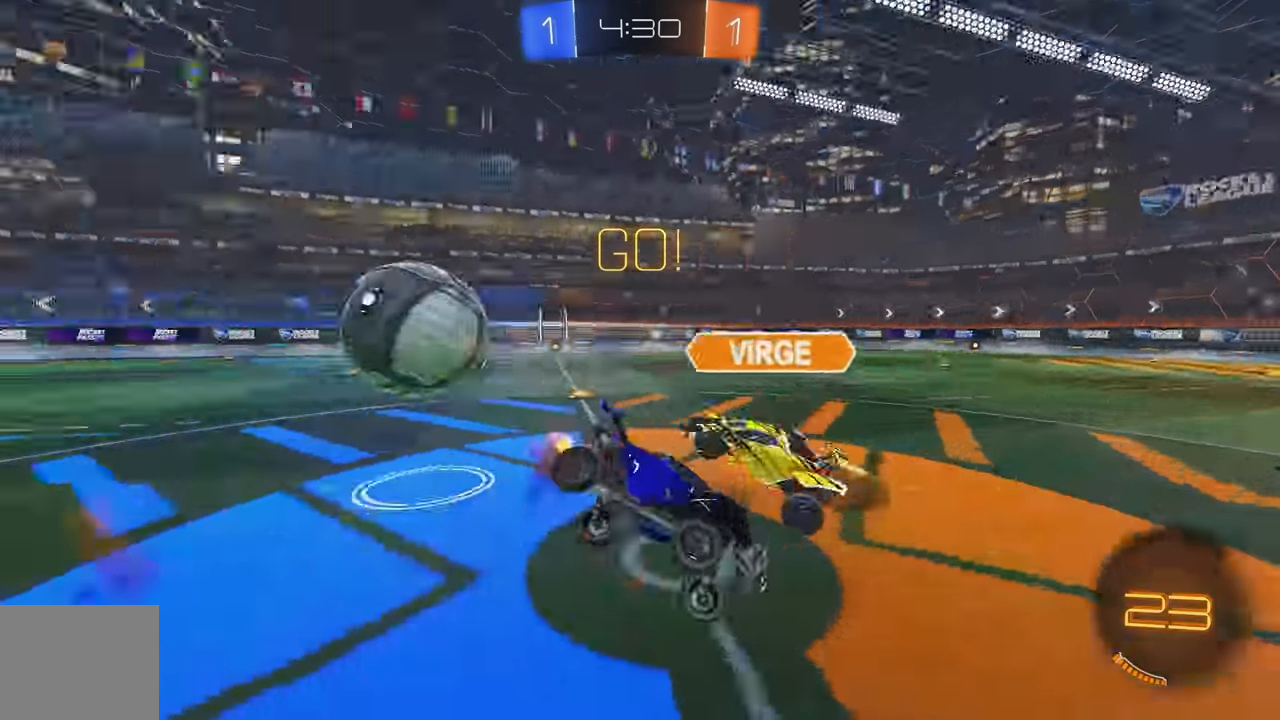
{"buttons": ["L1", "R2"], "left_stick": "up-left", "events": [[250, "left_stick", "up-left"]]}
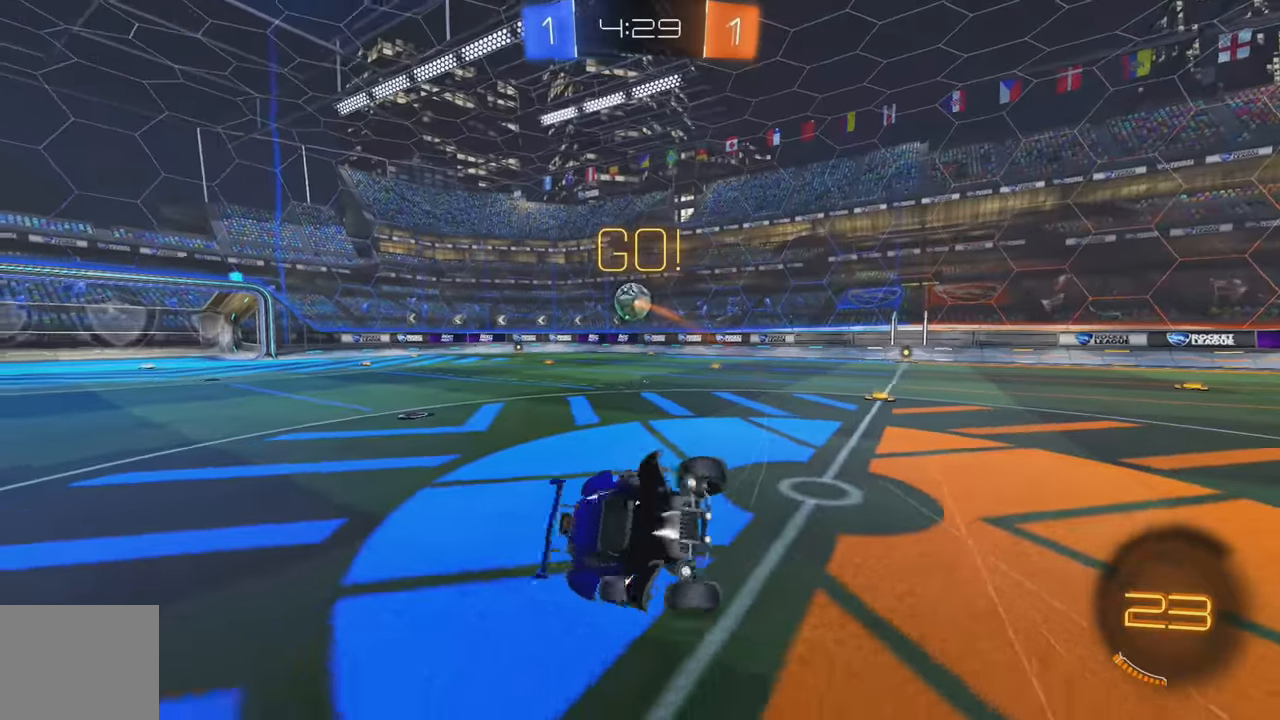
{"buttons": ["R2"], "left_stick": "right", "events": [[33, "L1", "up"], [66, "left_stick", "right"]]}
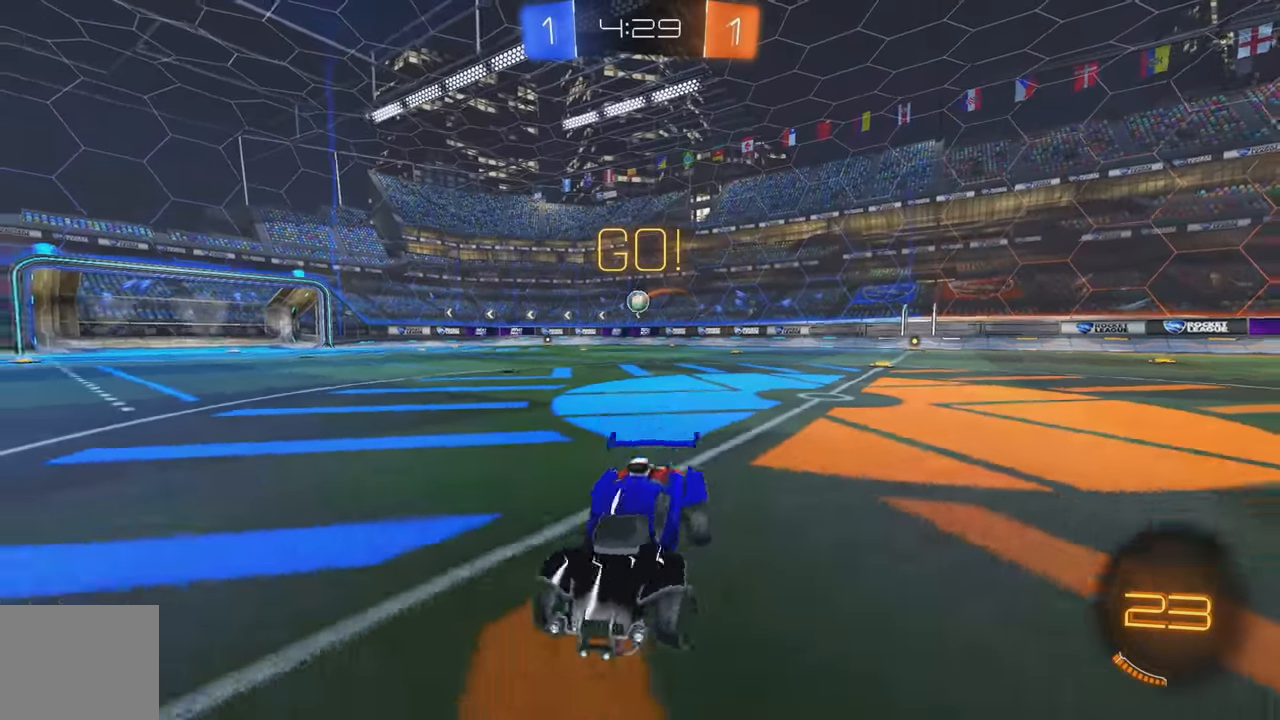
{"buttons": ["B", "R2"], "left_stick": "right", "events": [[33, "Y", "down"], [83, "L1", "down"], [150, "Y", "up"], [183, "L1", "up"], [350, "B", "down"]]}
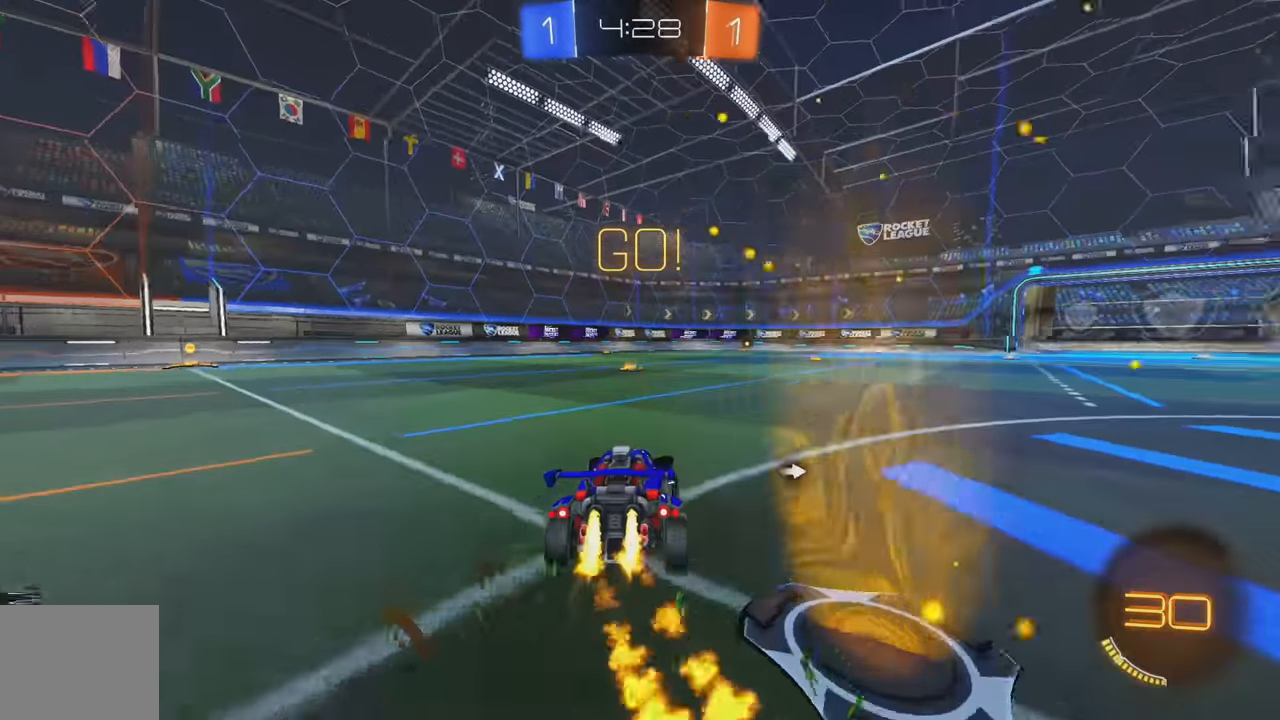
{"buttons": ["B", "L1", "R2"], "left_stick": "up", "events": [[400, "A", "down"], [450, "L1", "down"], [483, "left_stick", "up"], [500, "A", "up"]]}
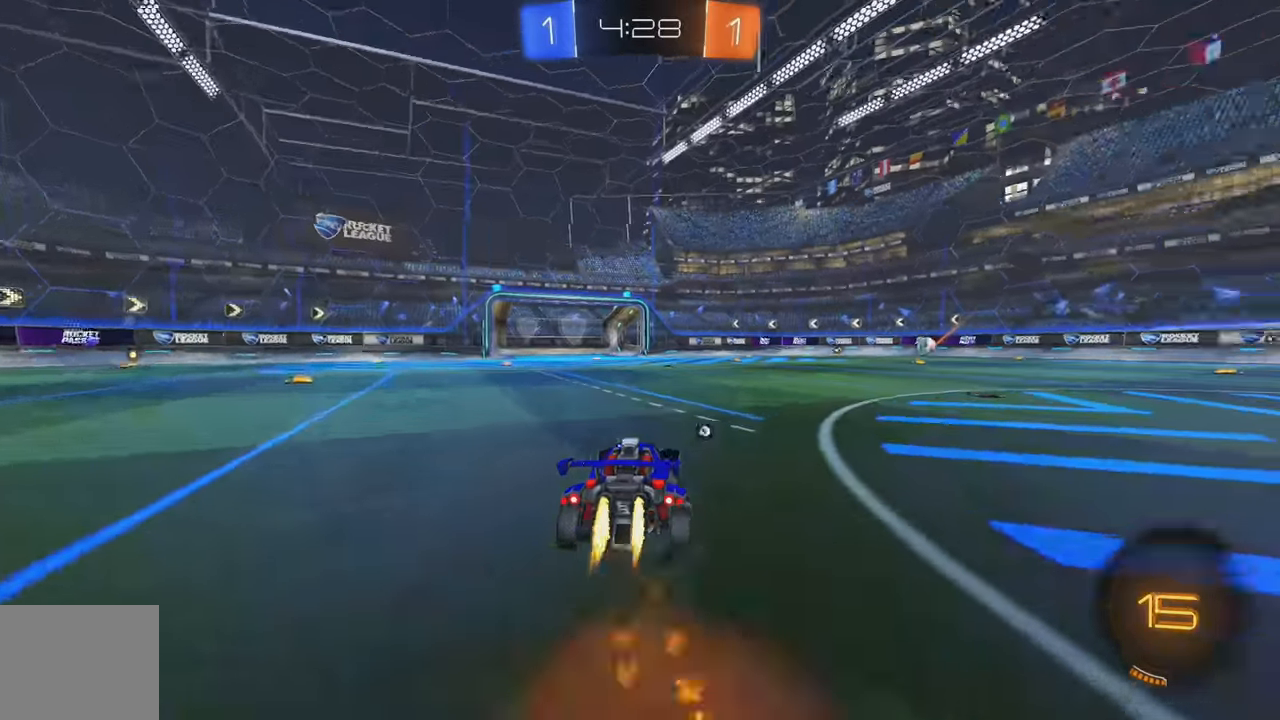
{"buttons": ["L2"], "left_stick": "center", "events": [[50, "A", "down"], [66, "Y", "down"], [116, "A", "up"], [133, "B", "up"], [166, "L1", "up"], [166, "Y", "up"], [216, "R2", "up"], [266, "left_stick", "center"], [383, "L2", "down"]]}